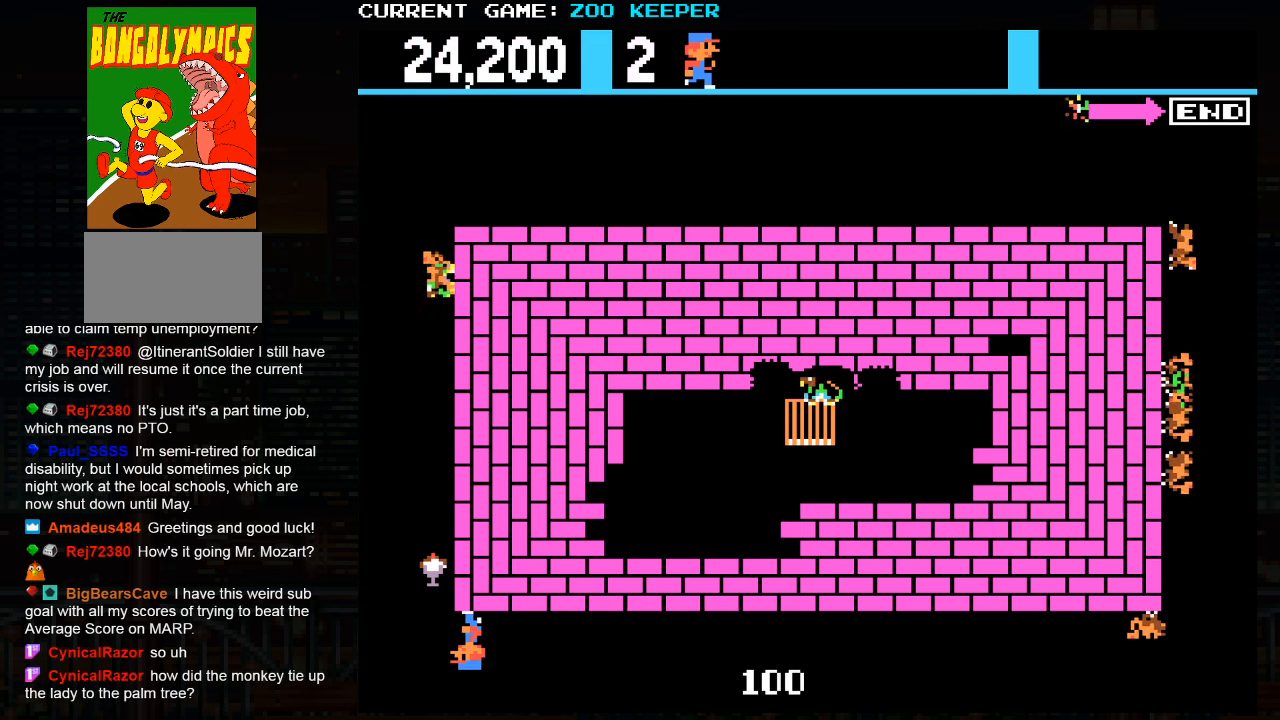
Gameplay with a controller (arcade stick); each line is a JSON object with the inputs held at the frame after it. "button_events" lists button changes between this image and that frame as [ms after this image, input, new state], when the widget could be followed in between (sticks are given only as held states). Not read: L3 R3.
{"buttons": [], "left_stick": "center", "button_events": []}
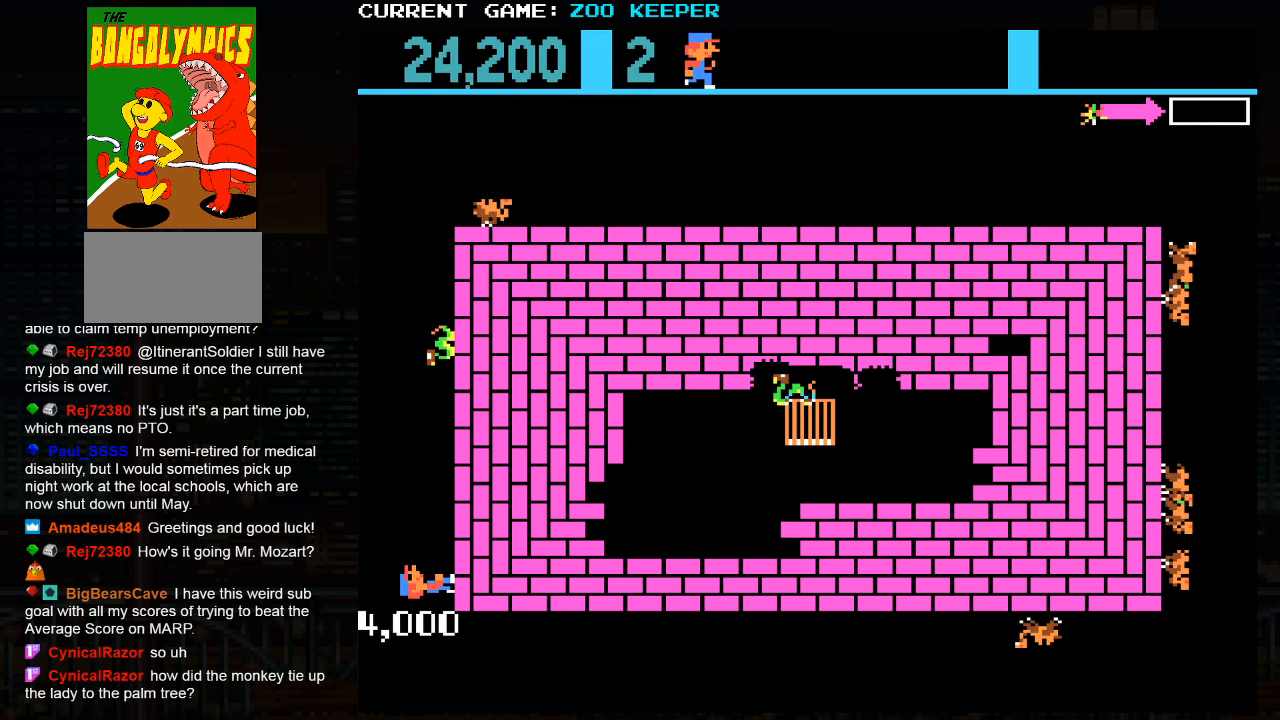
{"buttons": ["SQUARE"], "left_stick": "up", "button_events": [[500, "SQUARE", "down"]]}
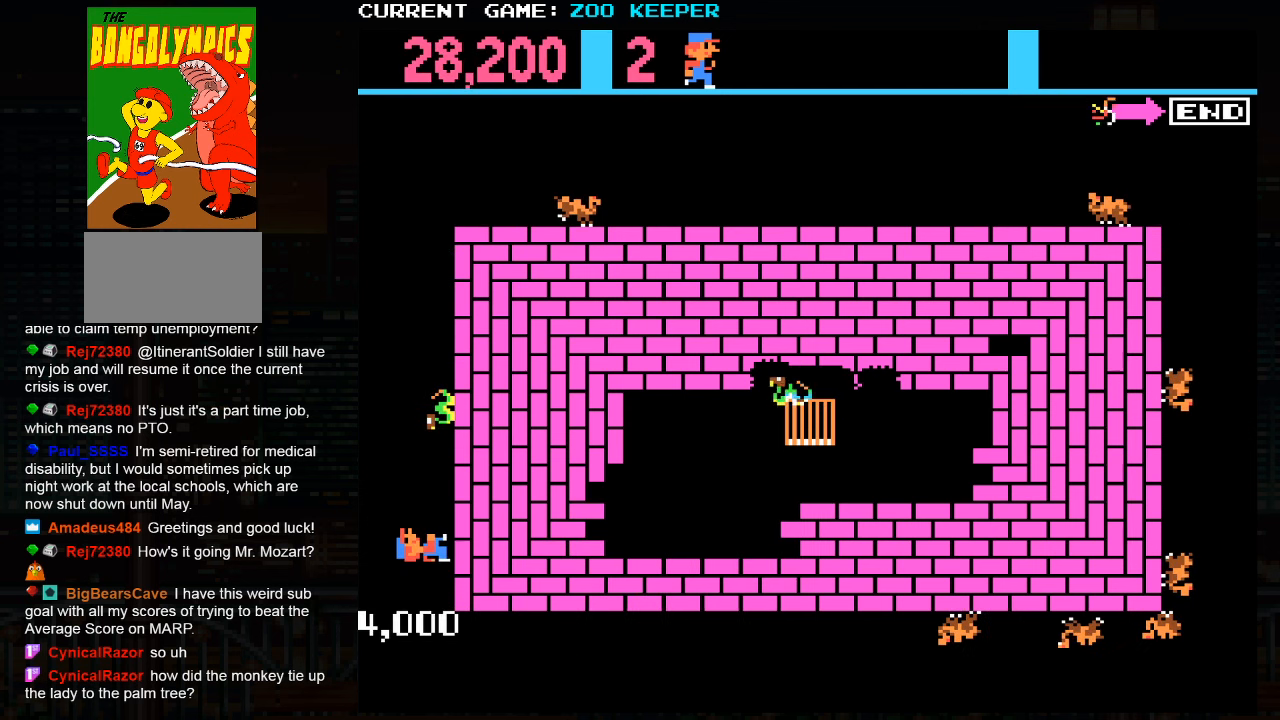
{"buttons": [], "left_stick": "up", "button_events": [[150, "SQUARE", "up"]]}
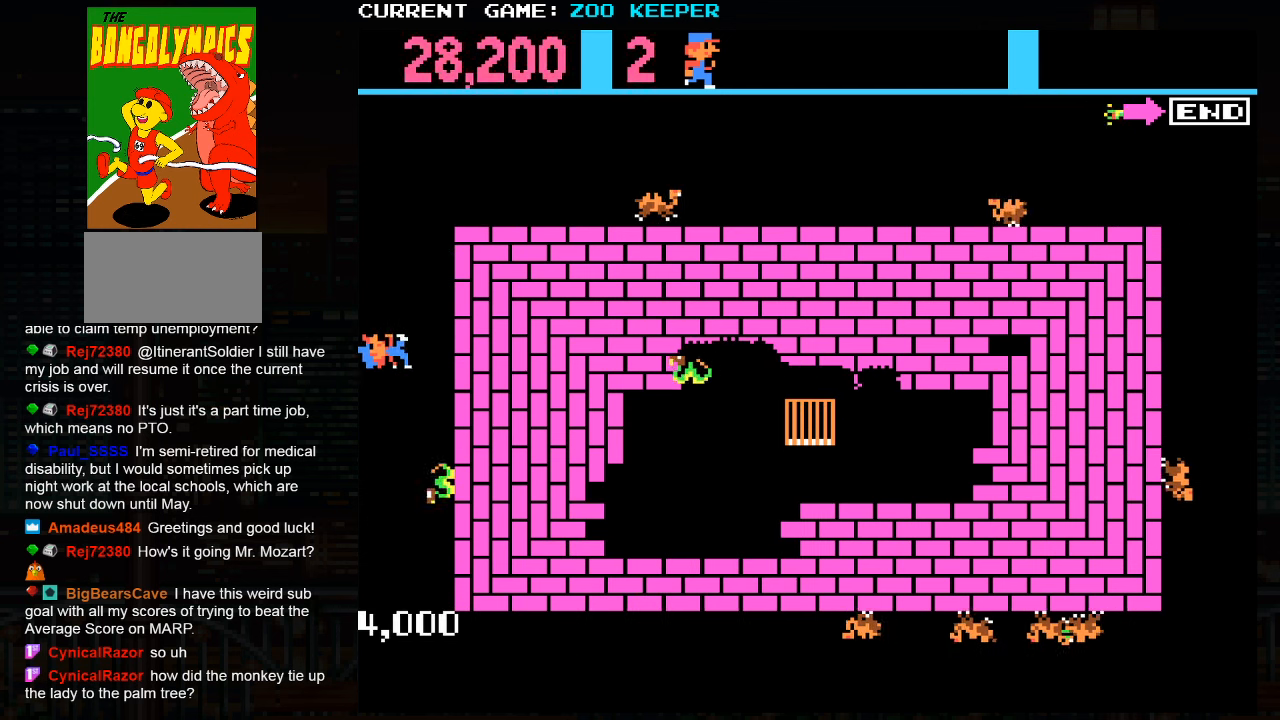
{"buttons": [], "left_stick": "right", "button_events": []}
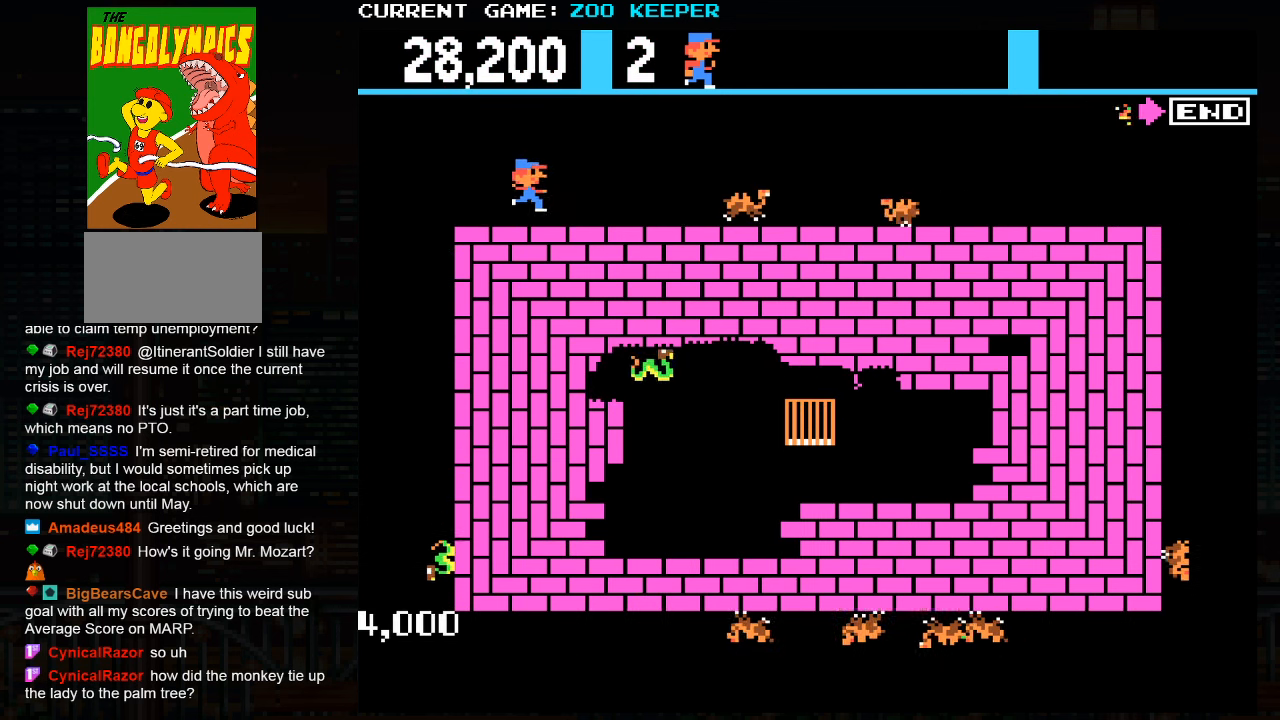
{"buttons": ["SQUARE"], "left_stick": "center", "button_events": [[483, "SQUARE", "down"]]}
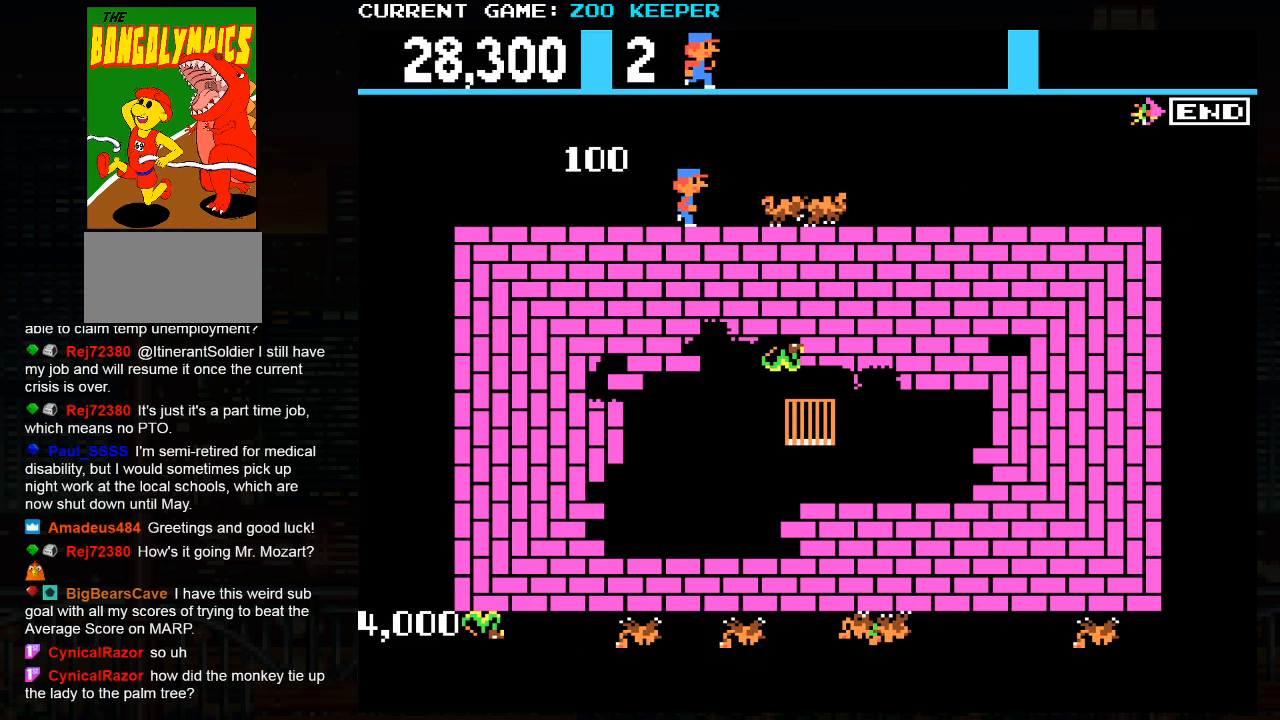
{"buttons": [], "left_stick": "center", "button_events": [[150, "SQUARE", "up"]]}
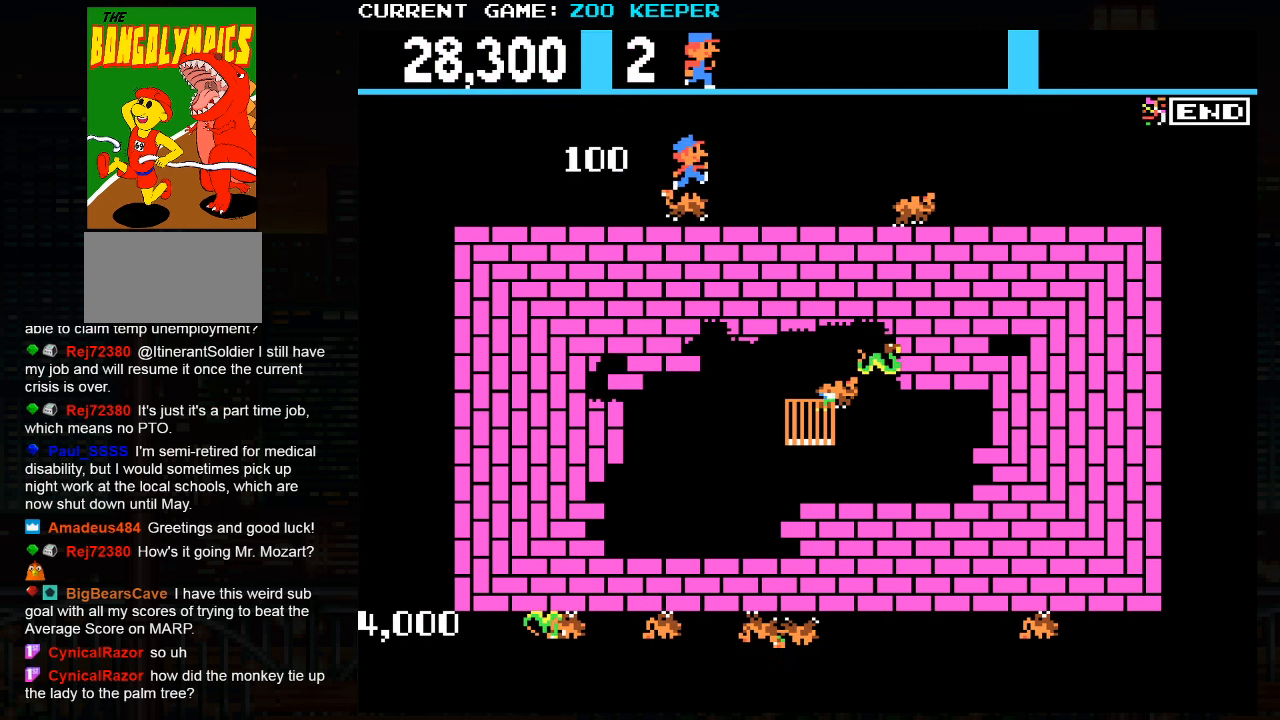
{"buttons": [], "left_stick": "right", "button_events": []}
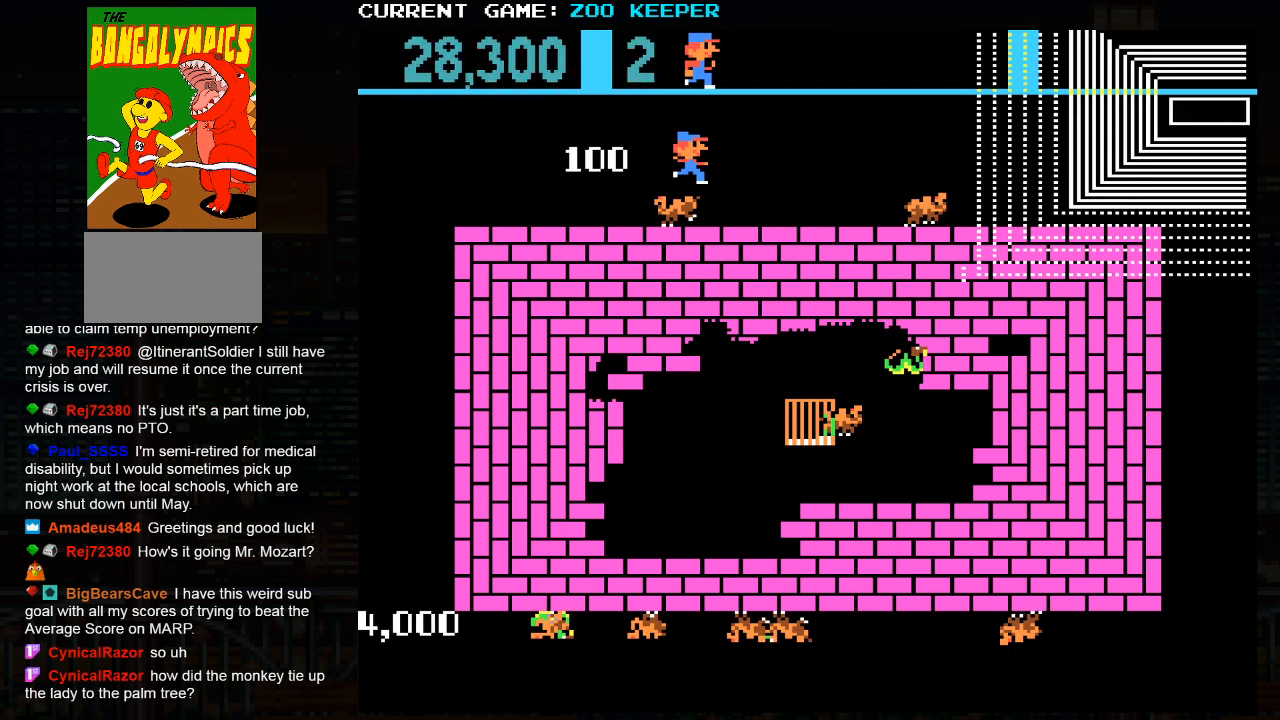
{"buttons": [], "left_stick": "center", "button_events": [[316, "SQUARE", "down"], [383, "SQUARE", "up"]]}
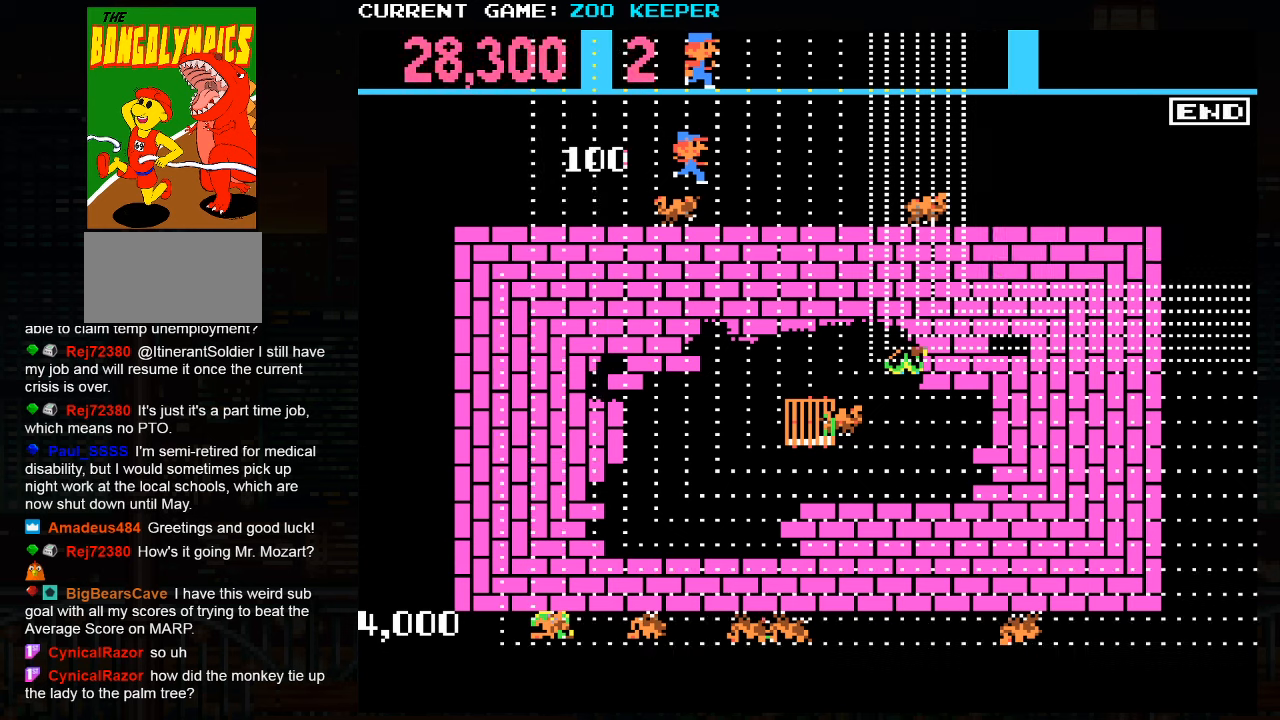
{"buttons": ["SQUARE"], "left_stick": "center", "button_events": [[167, "SQUARE", "down"]]}
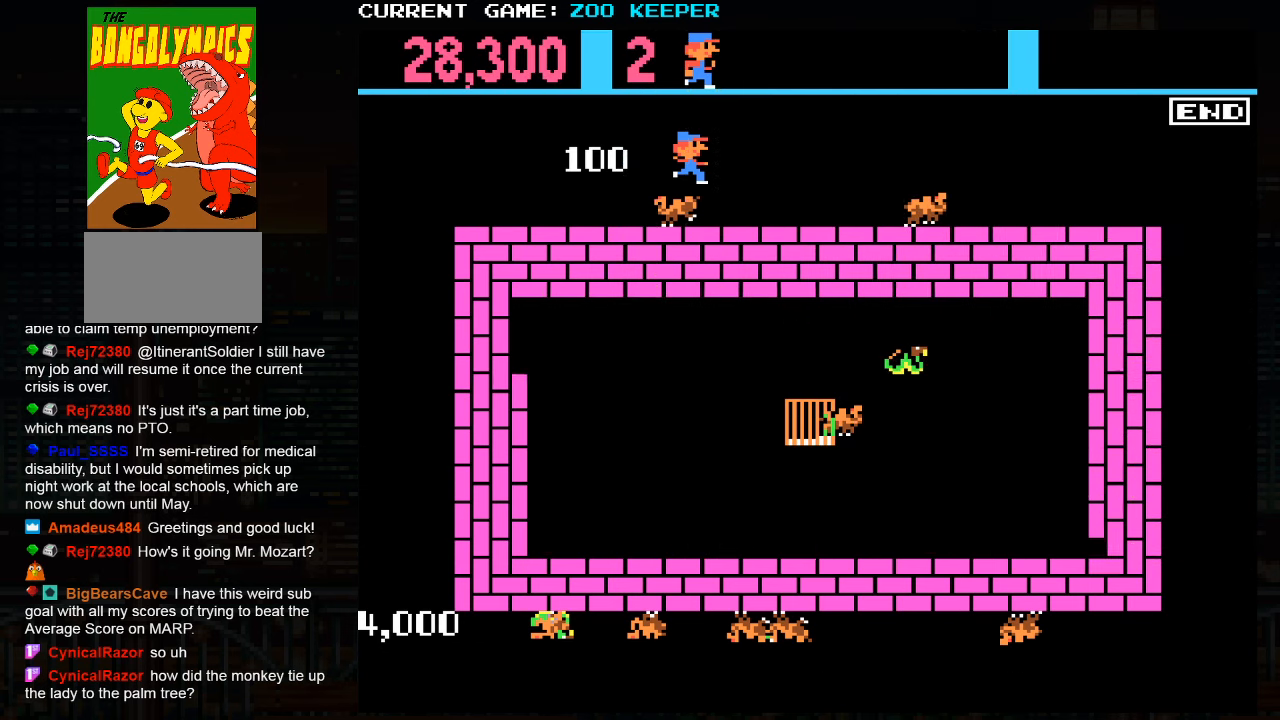
{"buttons": ["SQUARE"], "left_stick": "up", "button_events": []}
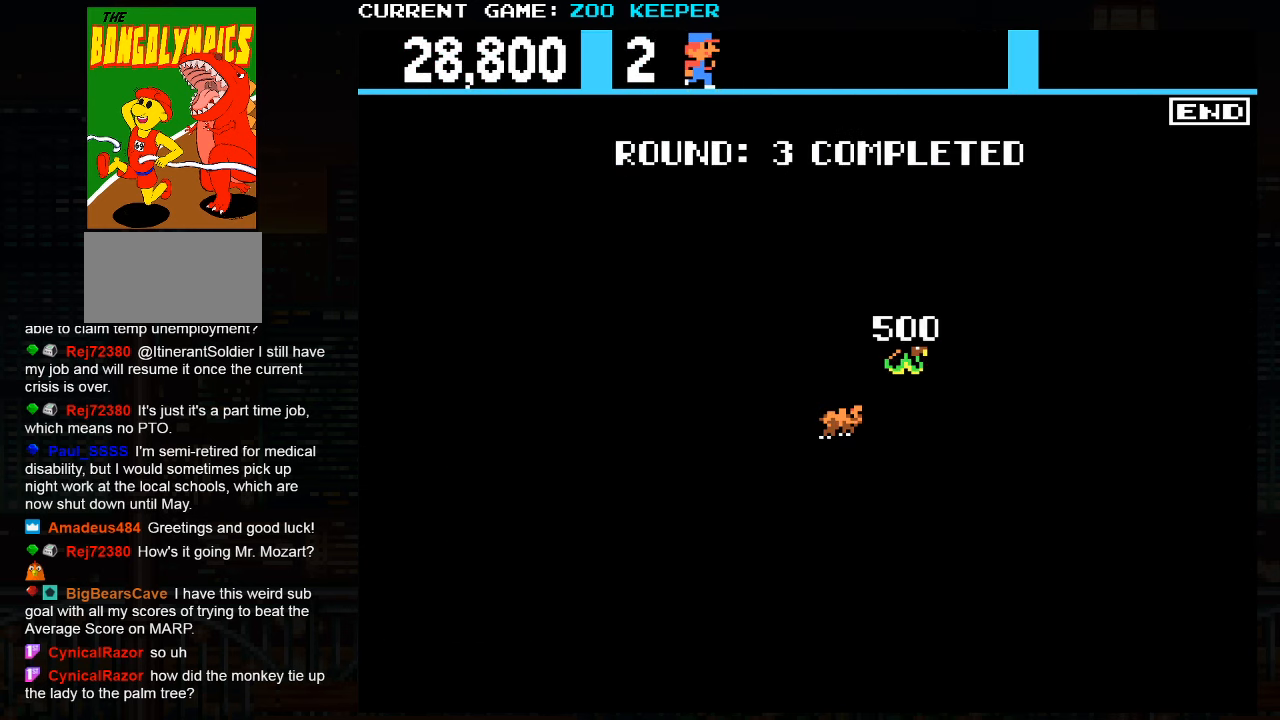
{"buttons": ["SQUARE"], "left_stick": "right", "button_events": []}
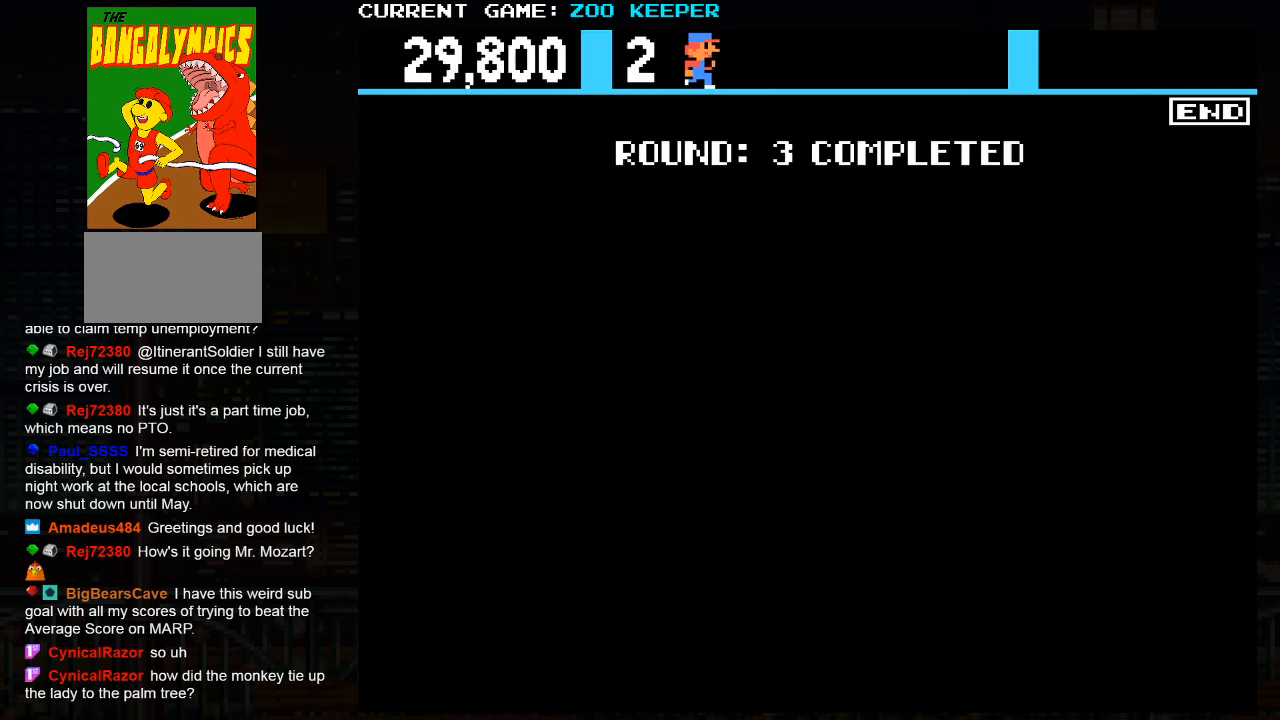
{"buttons": ["SQUARE"], "left_stick": "right", "button_events": []}
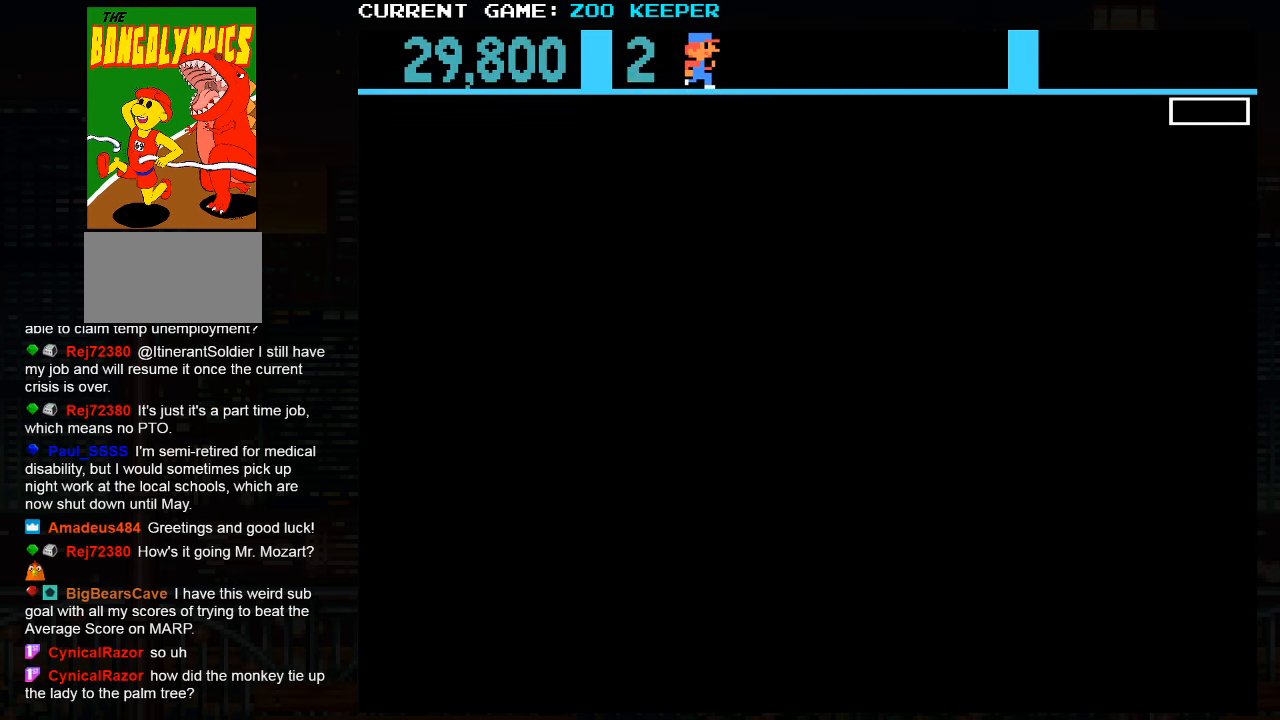
{"buttons": ["SQUARE"], "left_stick": "up", "button_events": []}
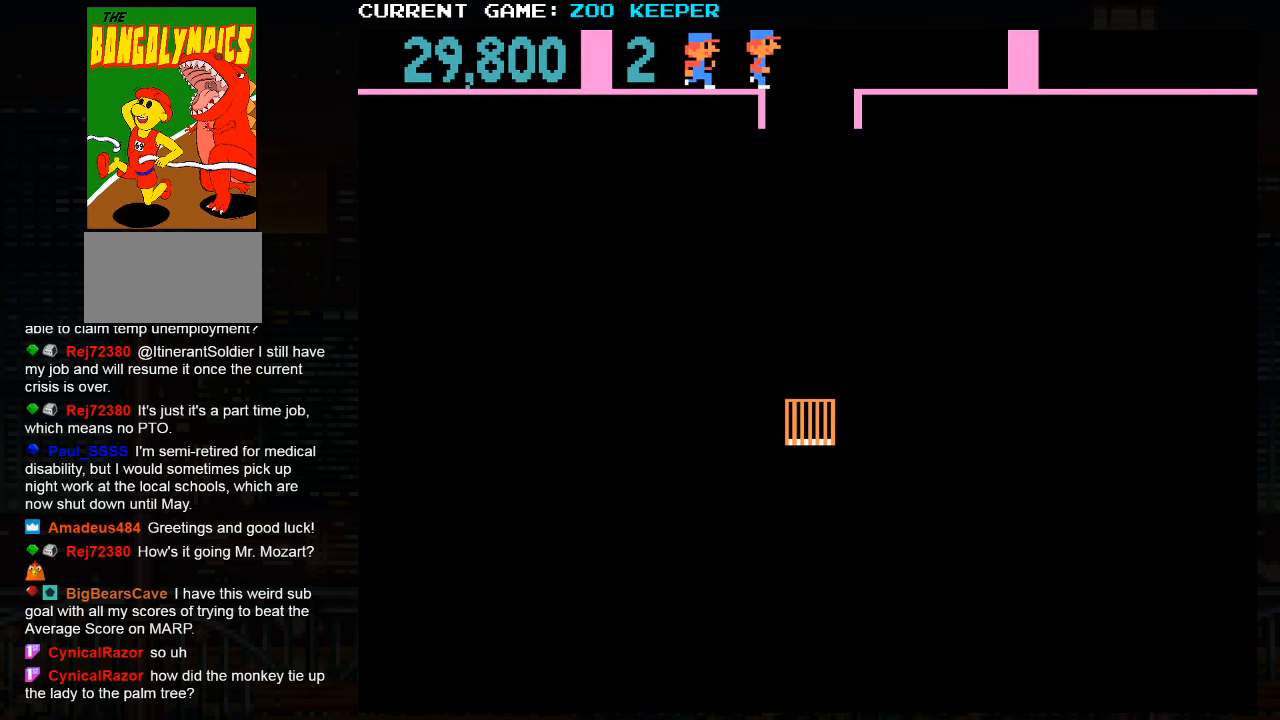
{"buttons": ["SQUARE"], "left_stick": "center", "button_events": []}
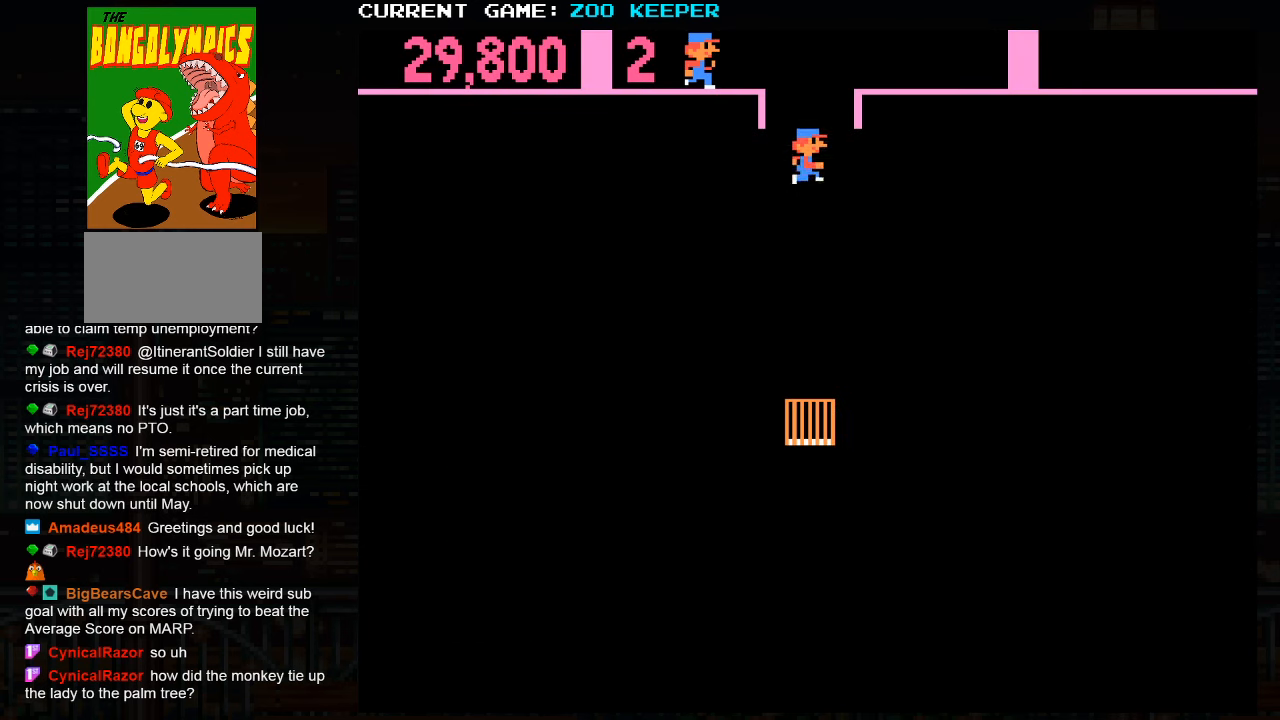
{"buttons": [], "left_stick": "right", "button_events": [[100, "SQUARE", "up"]]}